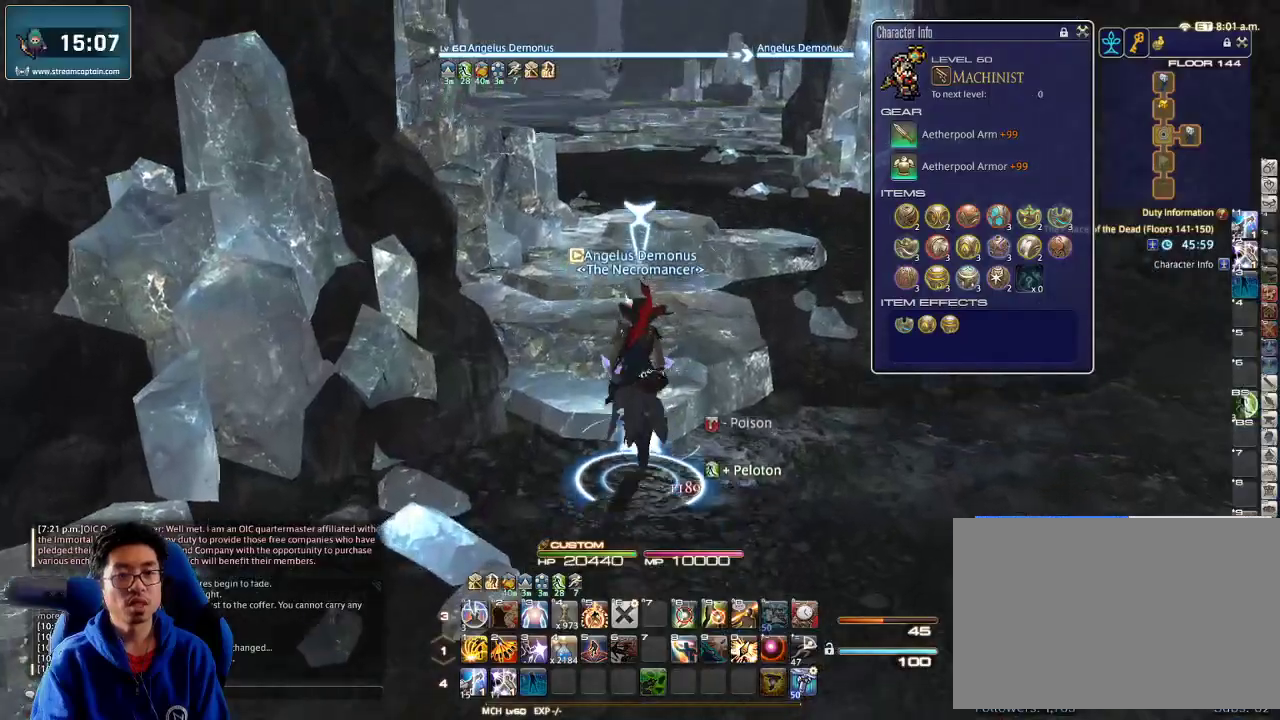
Gameplay with keyboard; each line is a JSON object with the keys held at the frame after it. "events" lists presses ("down") and releases ("up") of ".", "/", "0", "1", "2", "3", "4", "5", "6", "7", "8", "9", "a", "alt_l", "alt_r", "b", "backslash", "backspace", "c", "caps_lock", "comma", "ctrl_l", "ctrl_r", "d", "down", "e", "equals", "escape", "f", "f1", "f10", "f11", "f12", "f2", "f3", "f4", "f5", "f6", "f7", "f8", "f9", "g", "h", "i", "j", "k", "l", "lbracket", "left", "m", "minus", "n", "o", "p", "q", "quote", "r", "rbracket", "return", "right", "s", "semicolon", "shift_l", "shift_r", "space", "super", "t", "tab", "tilde", "u", "up", "v", "w", "x", "y" and "z" between this image and that frame as [ms after this image, input, new state], when the widget could be followed in between. No other keys are recorded. Mouse input is not recorded.
{"keys": ["w"], "events": [[33, "q", "down"], [133, "q", "up"], [266, "alt_r", "up"]]}
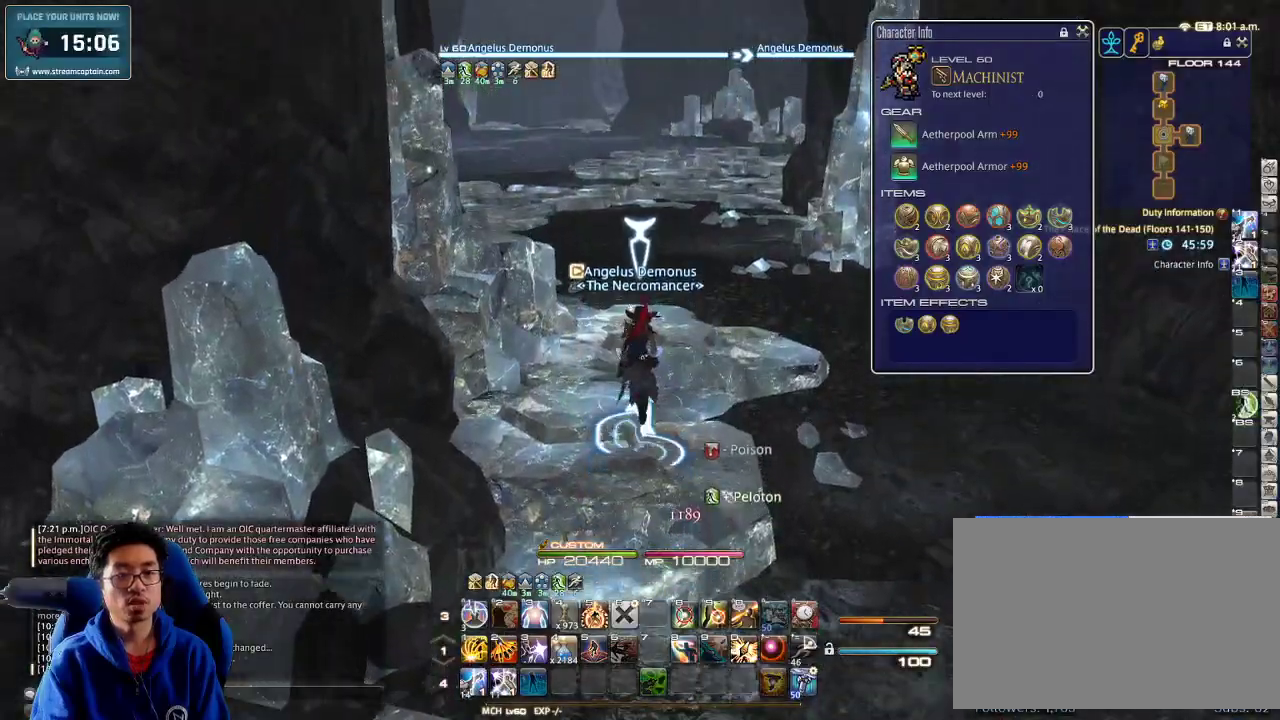
{"keys": ["w"], "events": [[233, "q", "down"], [366, "q", "up"]]}
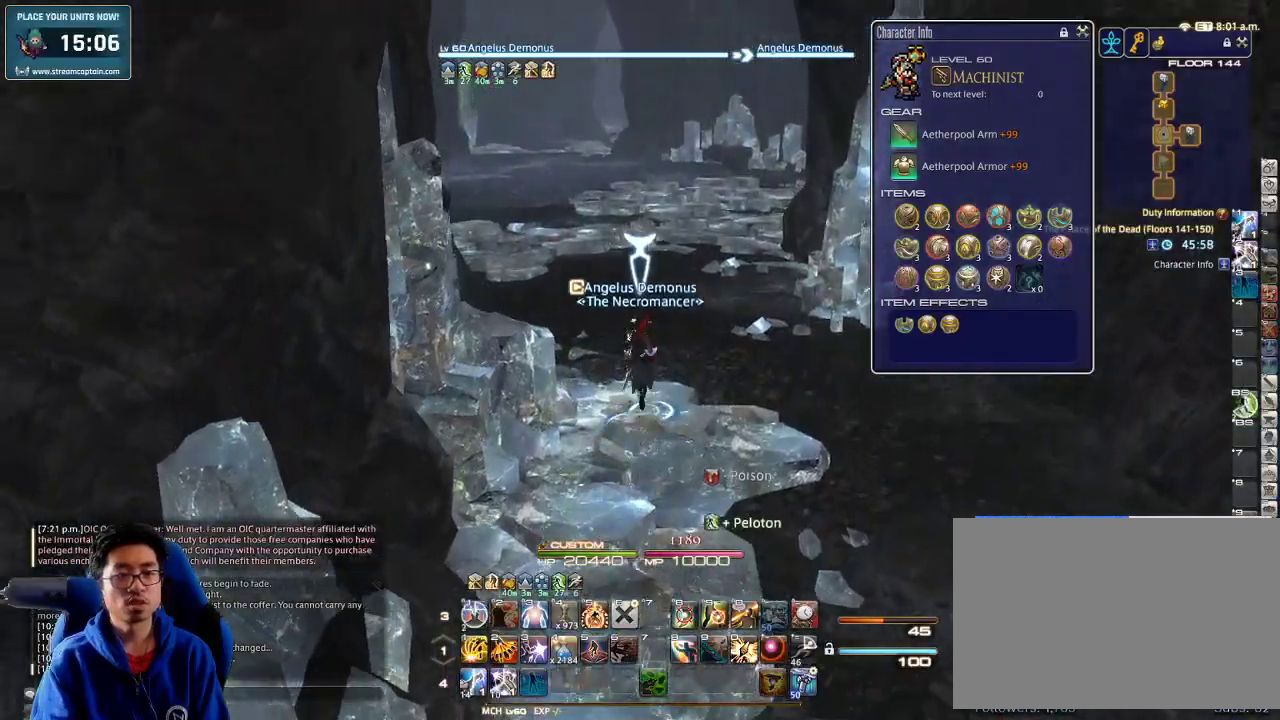
{"keys": ["w"], "events": []}
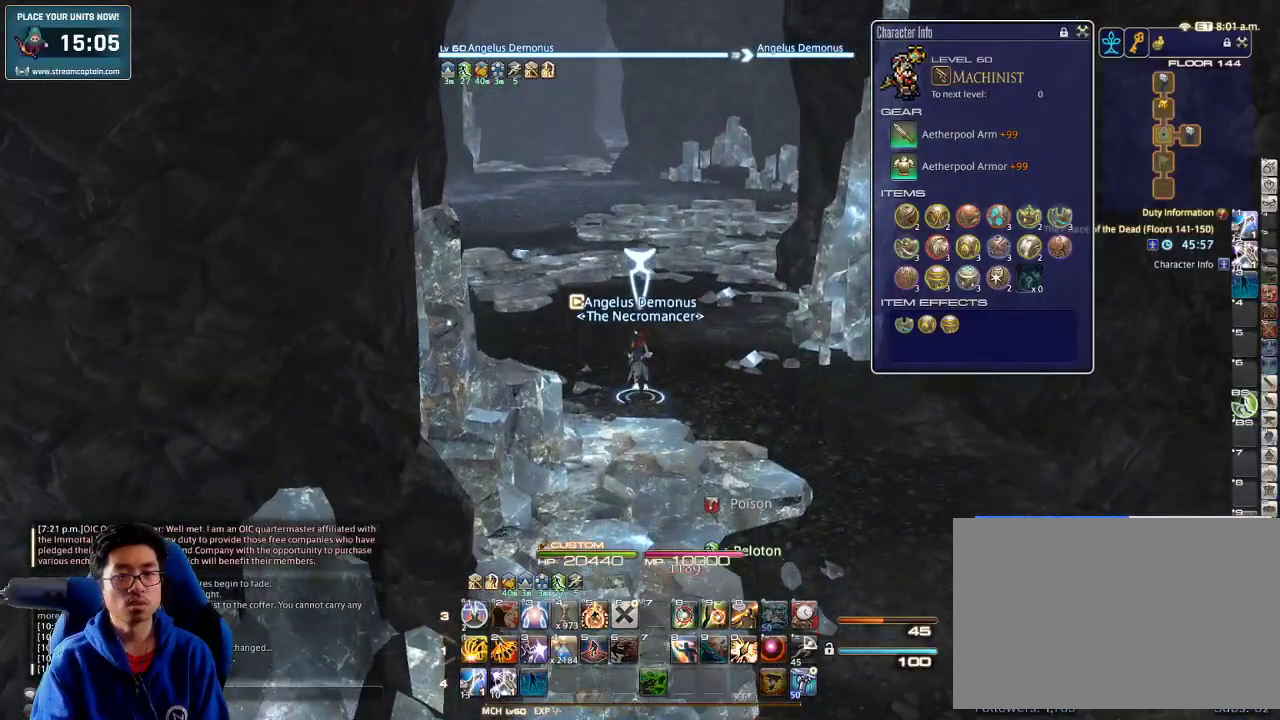
{"keys": ["w"], "events": []}
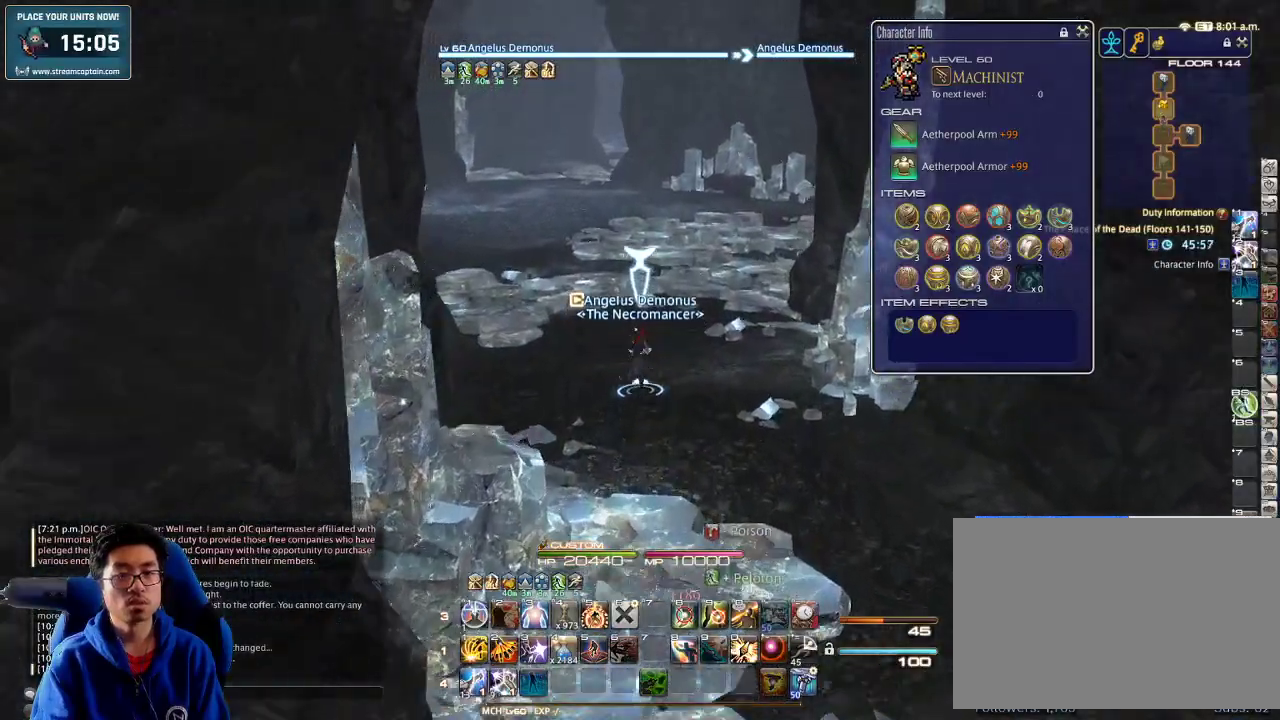
{"keys": ["rbracket", "w"], "events": [[366, "rbracket", "down"]]}